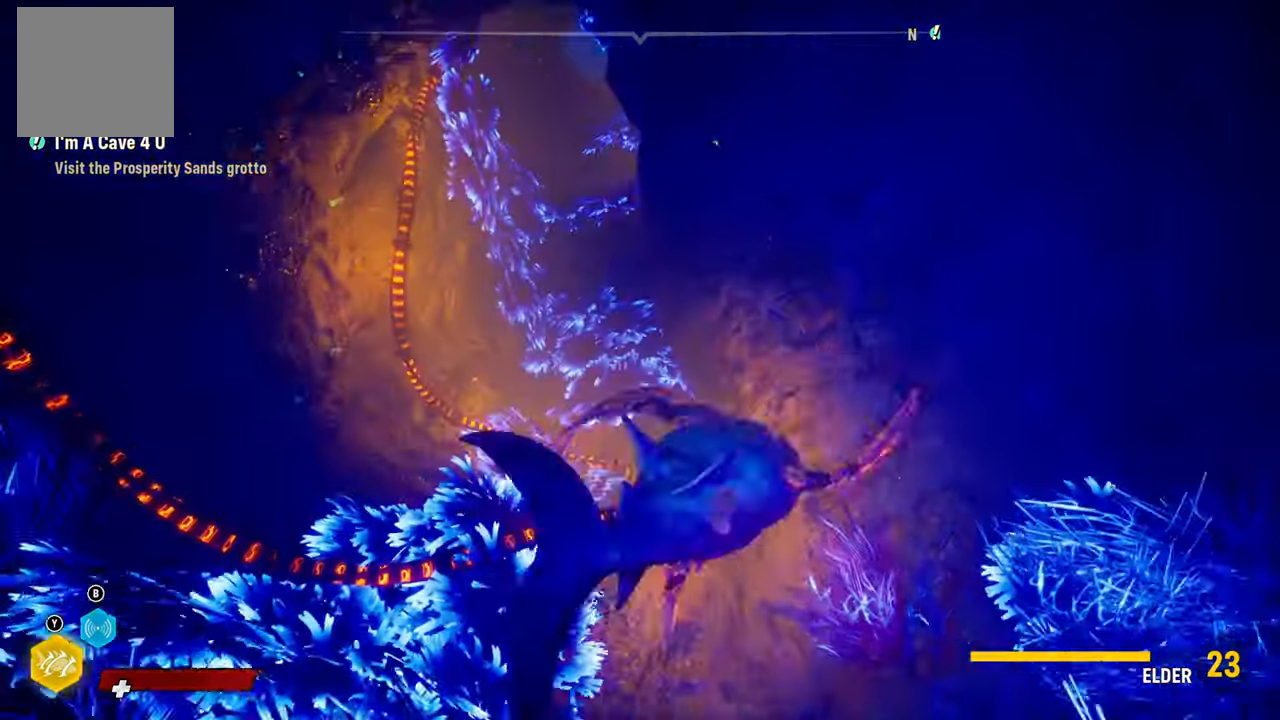
Gameplay with a controller (Xbox layout); each line is a JSON object with the inputs held at the frame after it. "events" lists button and stick changes between this image and that frame as [ms after this image, input, new state], when the widget could be followed in between. Not read: L3.
{"buttons": ["L2"], "left_stick": "up-left", "right_stick": "center", "events": [[60, "R1", "up"], [220, "left_stick", "up-left"]]}
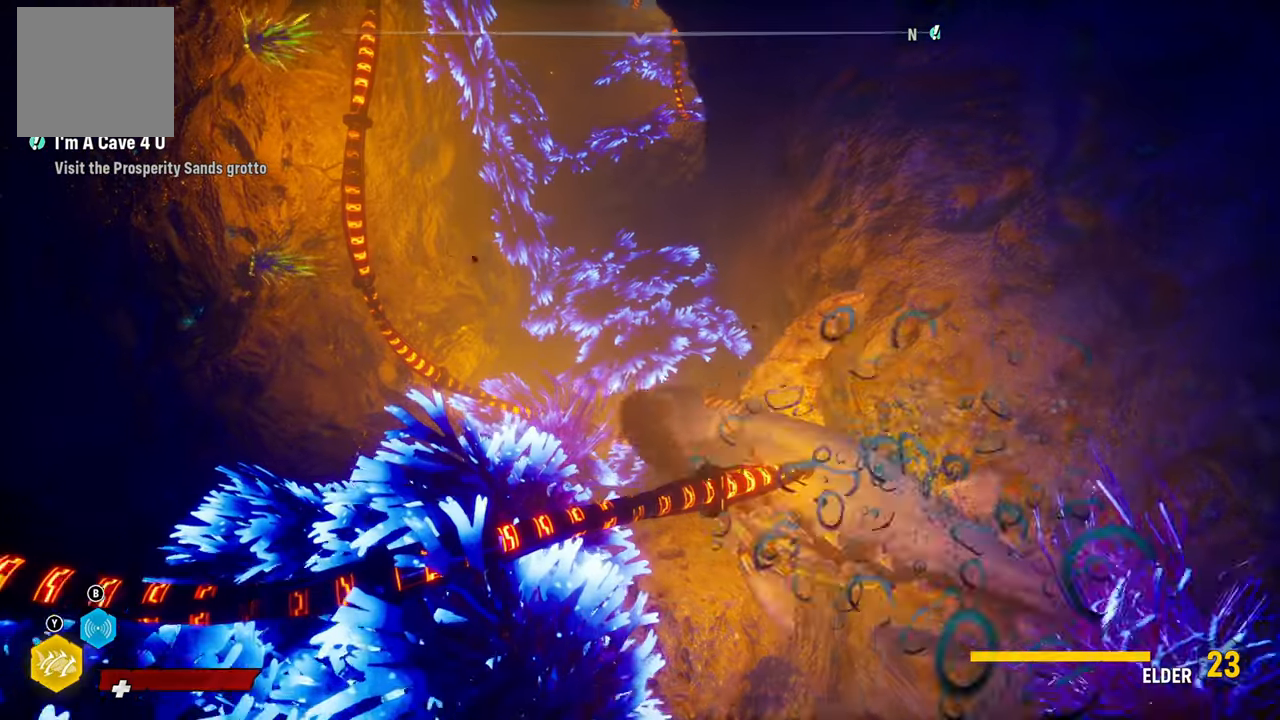
{"buttons": ["L2"], "left_stick": "up", "right_stick": "up-right", "events": [[140, "left_stick", "up"], [220, "right_stick", "up-right"]]}
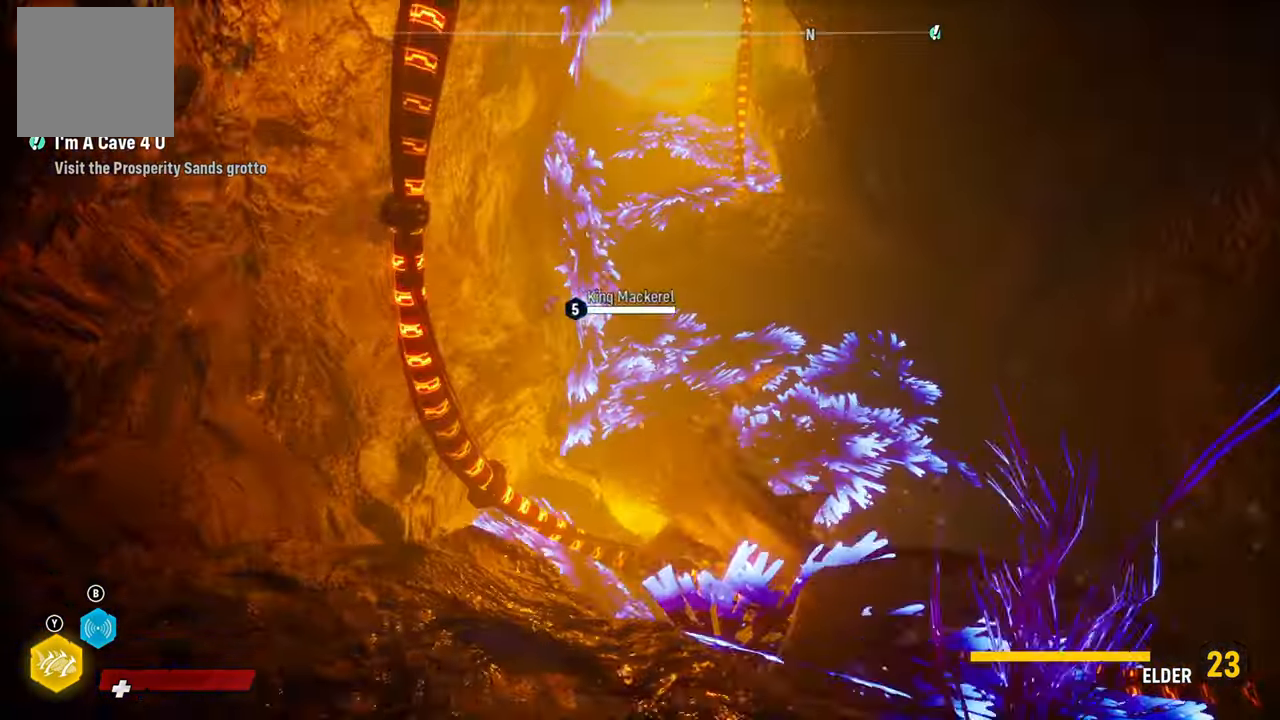
{"buttons": ["L2", "R1"], "left_stick": "up", "right_stick": "center", "events": [[140, "right_stick", "center"], [440, "R1", "down"]]}
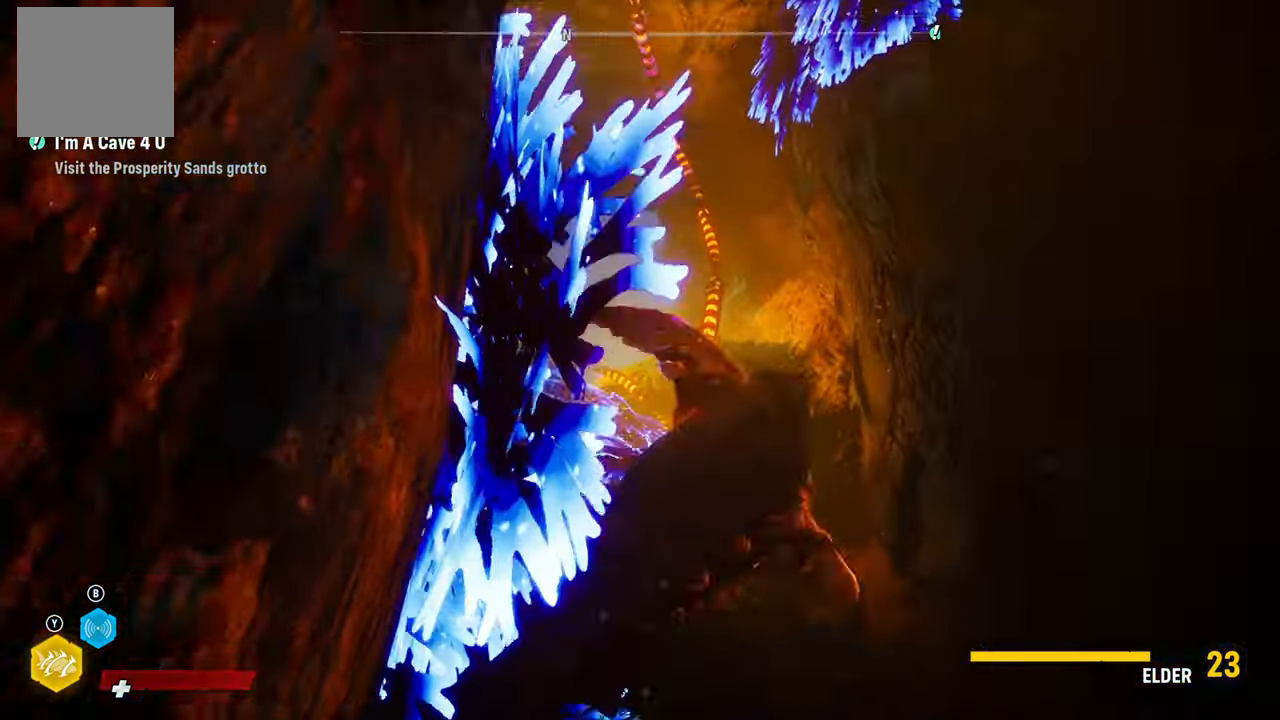
{"buttons": [], "left_stick": "center", "right_stick": "center", "events": [[60, "R1", "up"], [420, "L2", "up"], [440, "left_stick", "center"]]}
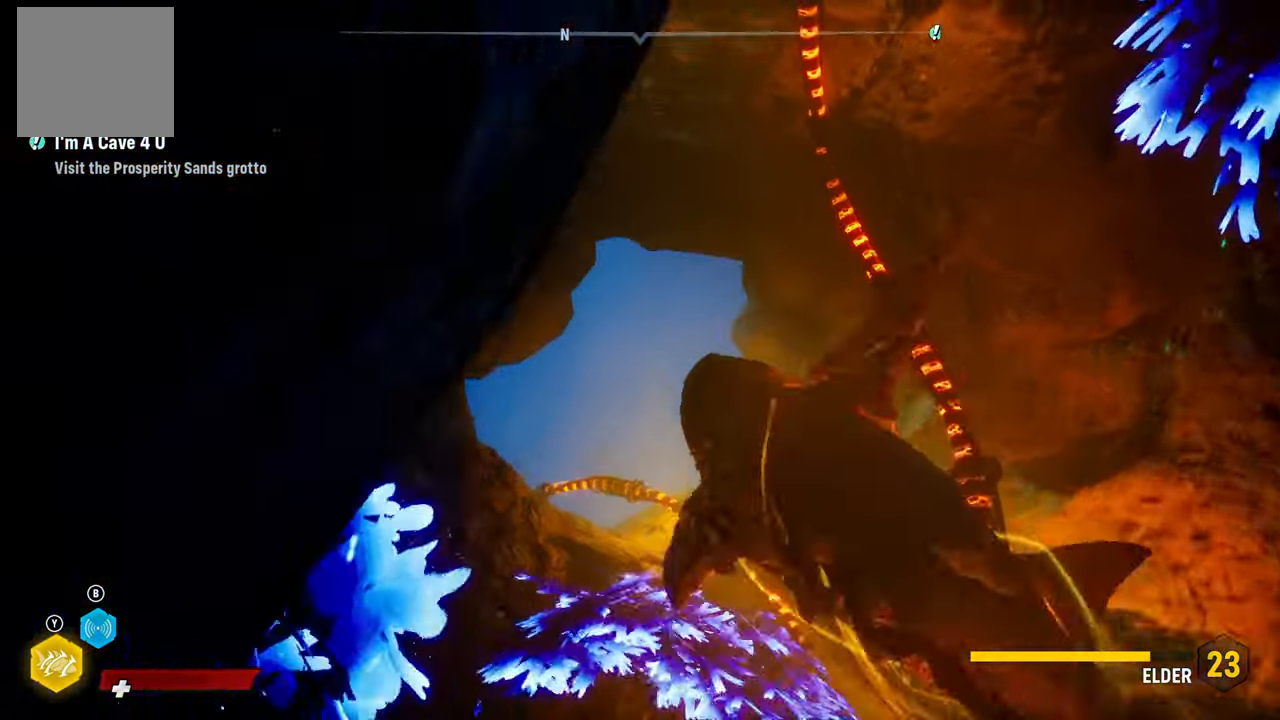
{"buttons": ["L2"], "left_stick": "up", "right_stick": "center", "events": [[440, "L2", "down"], [440, "left_stick", "up"]]}
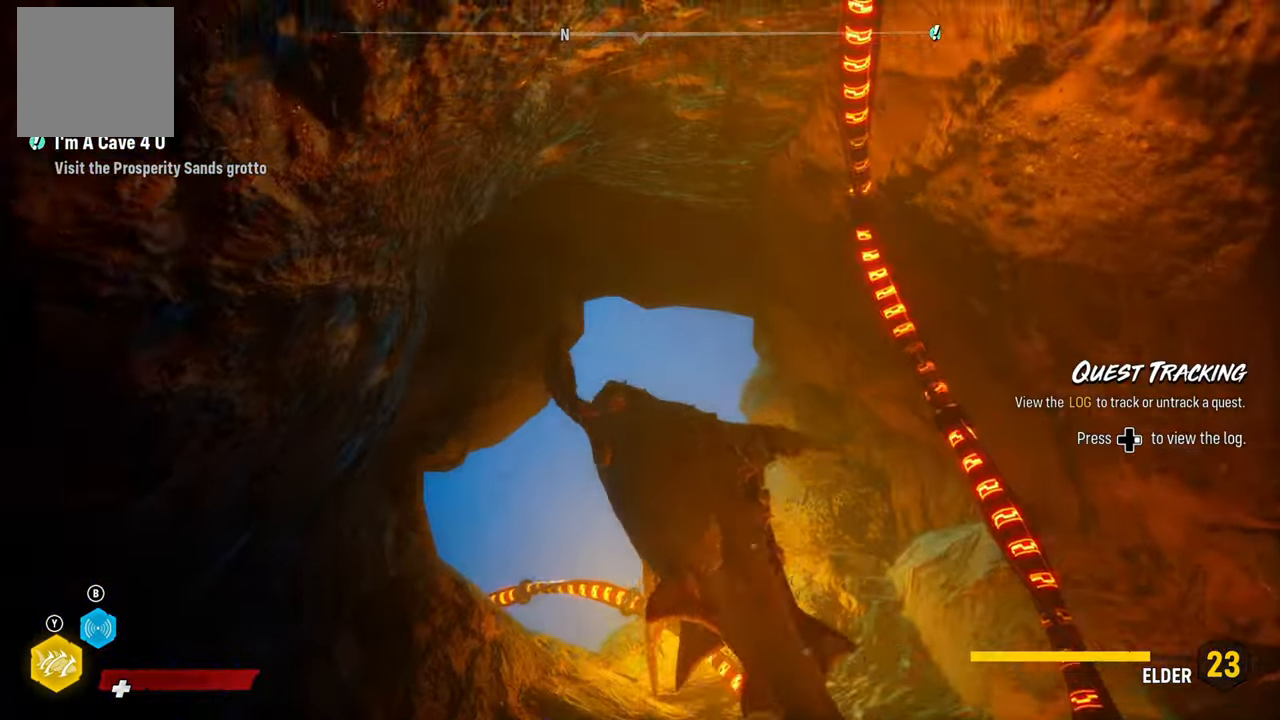
{"buttons": ["L2"], "left_stick": "up", "right_stick": "center", "events": [[180, "right_stick", "down"], [240, "right_stick", "down-left"], [420, "right_stick", "center"]]}
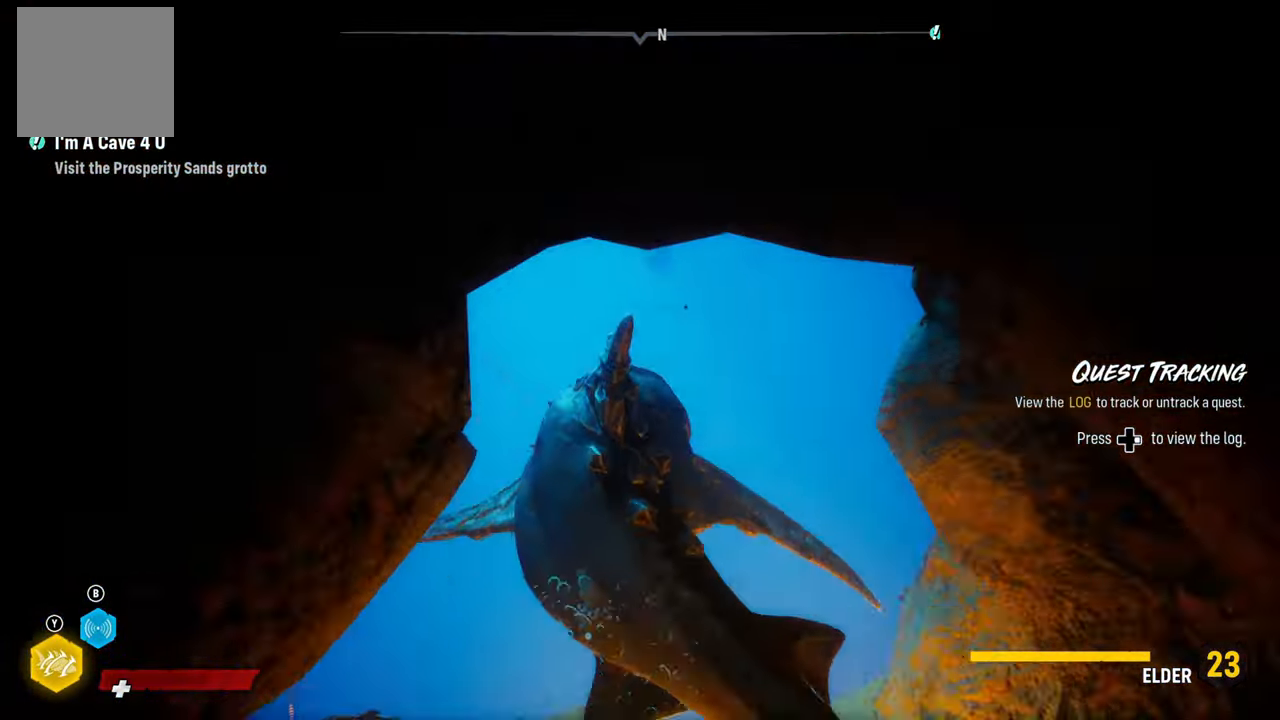
{"buttons": ["L2"], "left_stick": "up", "right_stick": "center", "events": [[20, "R1", "down"], [200, "R1", "up"]]}
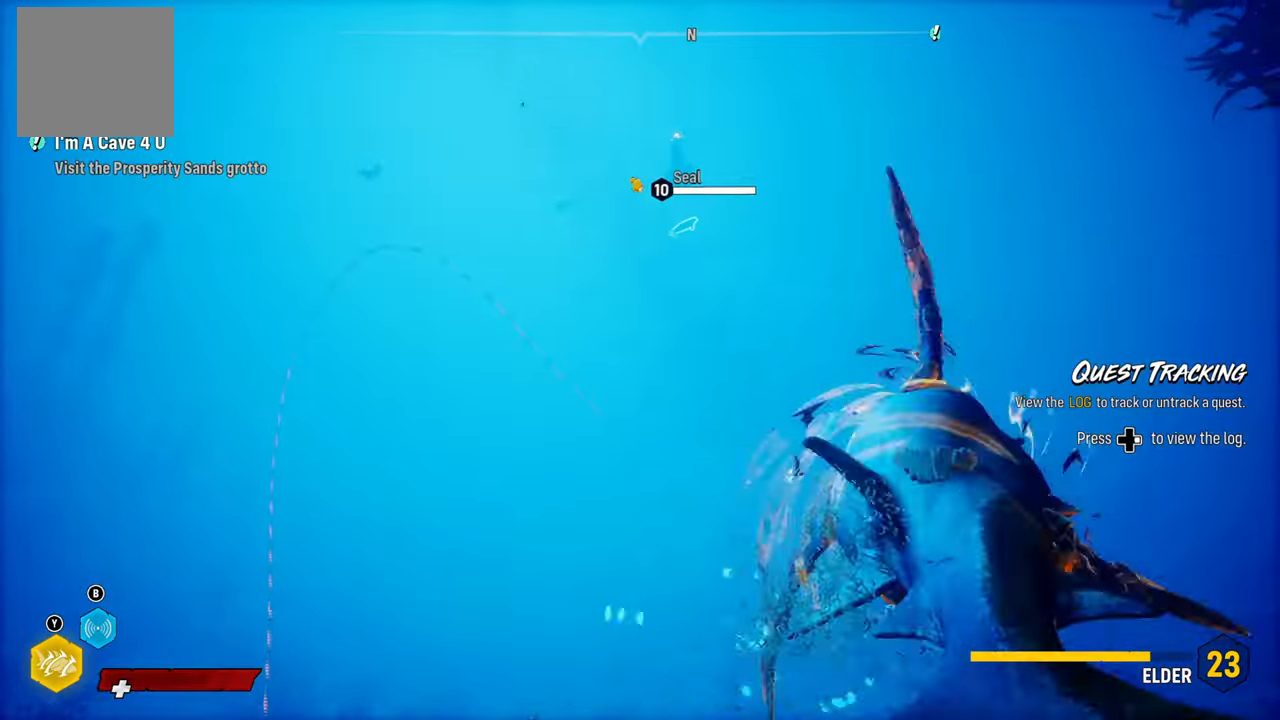
{"buttons": [], "left_stick": "center", "right_stick": "center", "events": [[160, "right_stick", "left"], [320, "L2", "up"], [320, "left_stick", "right"], [320, "right_stick", "center"], [440, "left_stick", "center"]]}
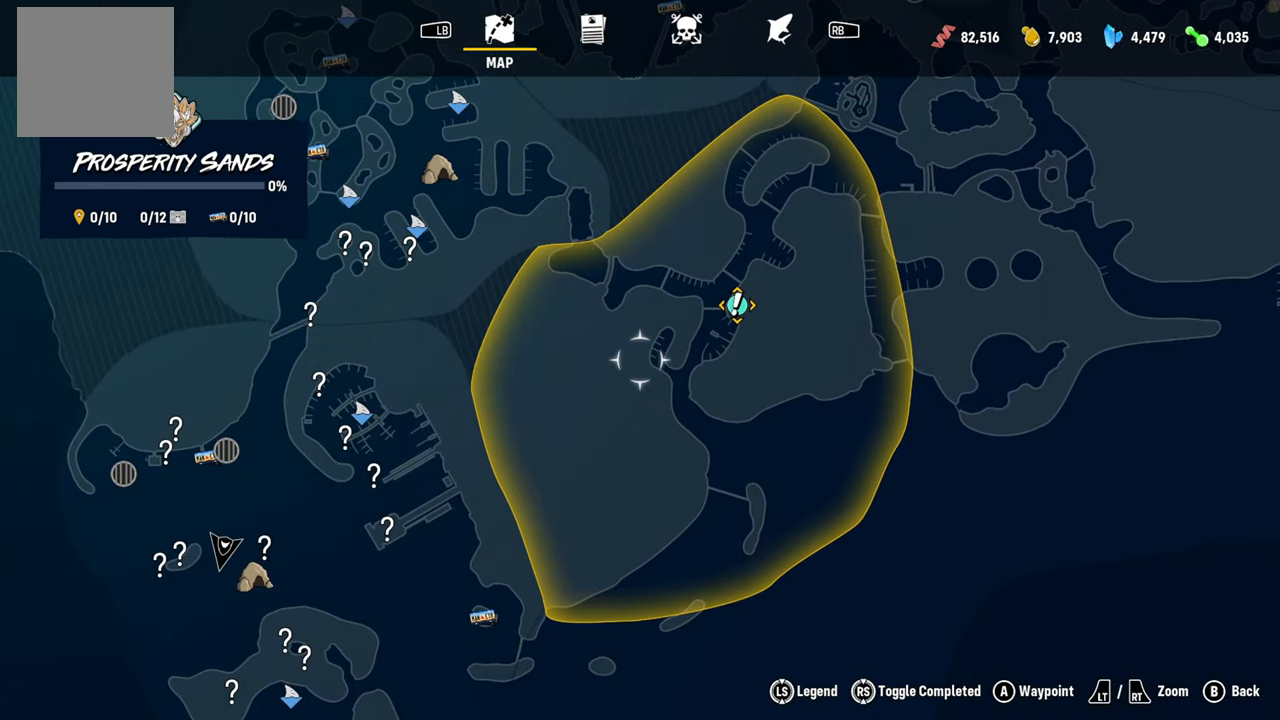
{"buttons": [], "left_stick": "center", "right_stick": "center", "events": []}
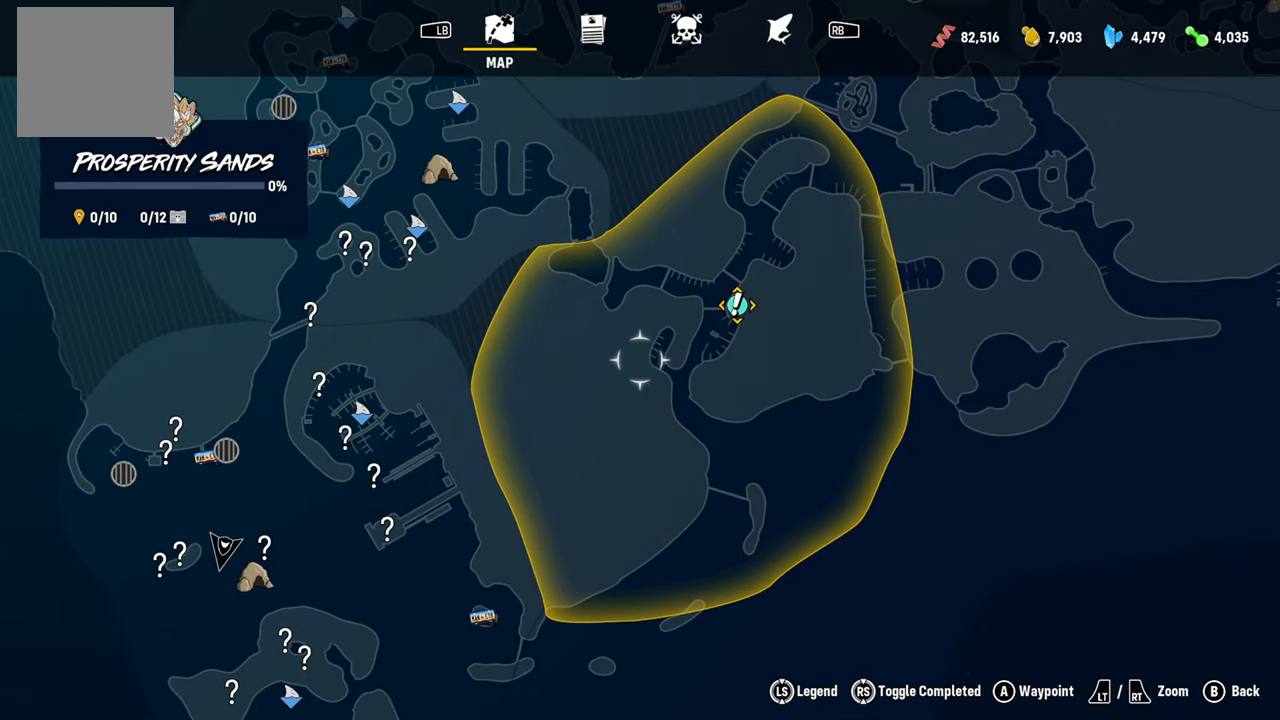
{"buttons": [], "left_stick": "center", "right_stick": "center", "events": [[200, "left_stick", "down"], [400, "left_stick", "center"]]}
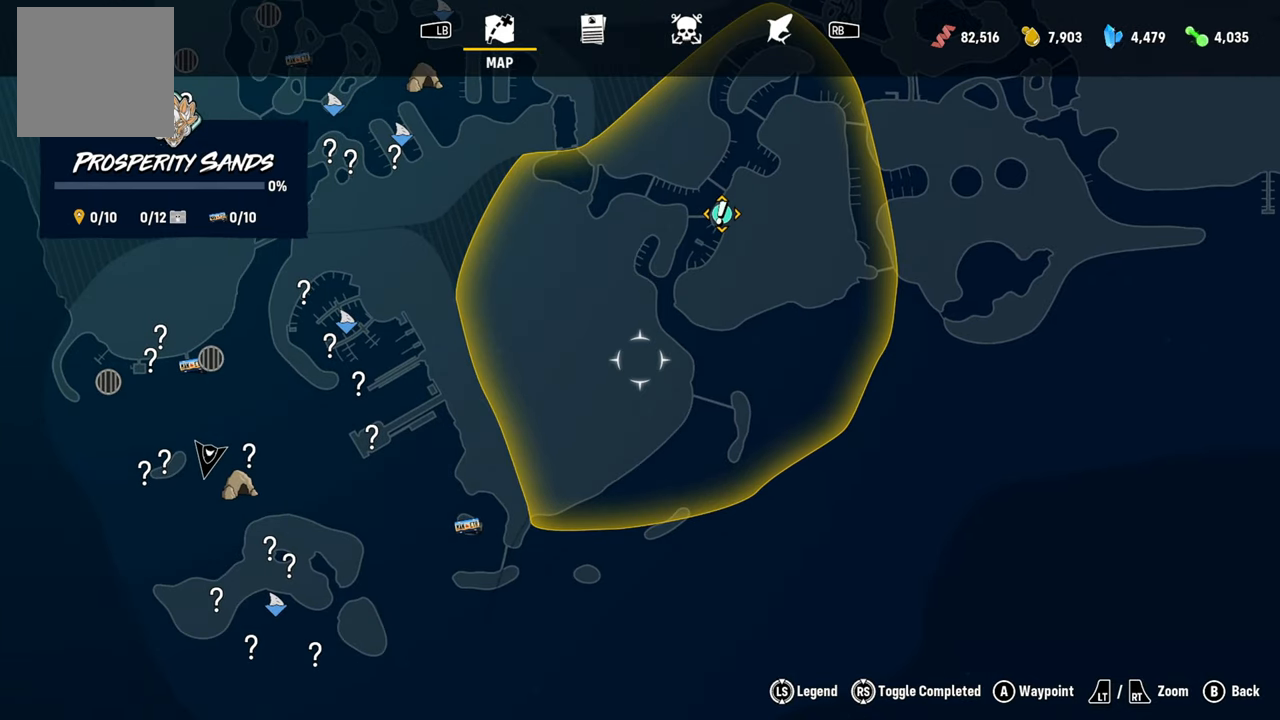
{"buttons": [], "left_stick": "up", "right_stick": "center", "events": [[400, "left_stick", "up"]]}
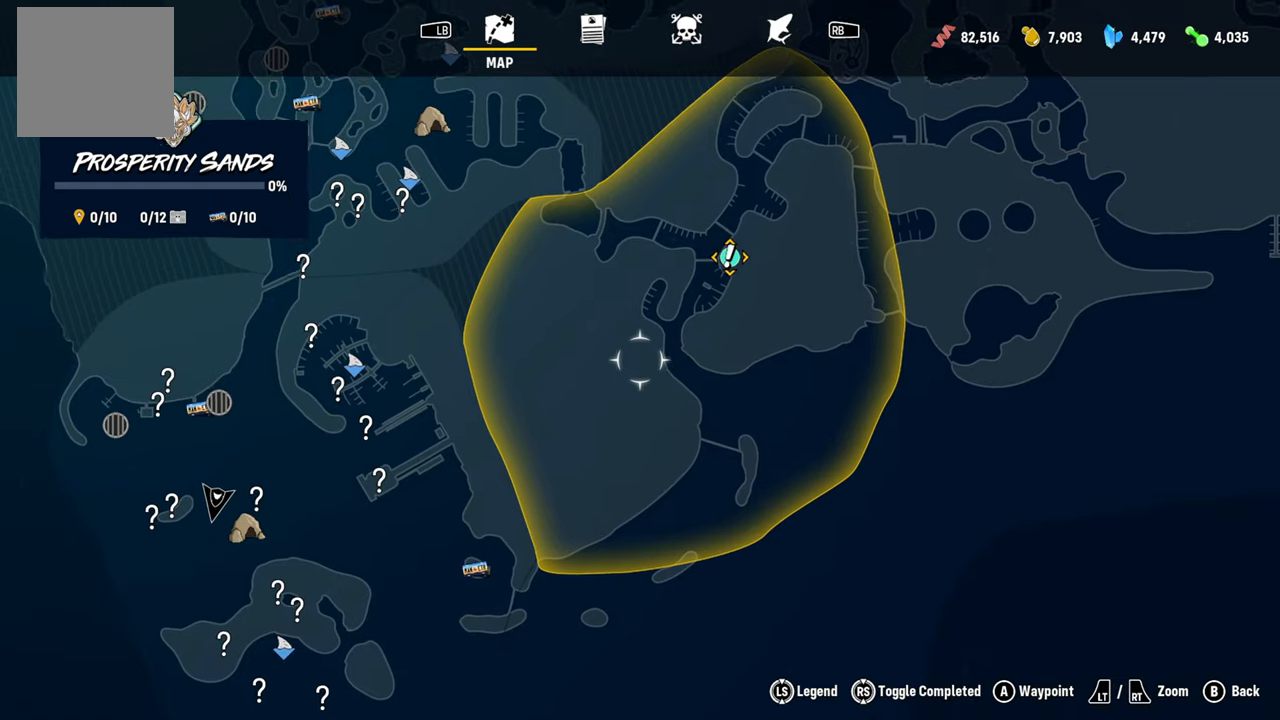
{"buttons": [], "left_stick": "up-left", "right_stick": "center", "events": [[120, "left_stick", "center"], [480, "left_stick", "up-left"]]}
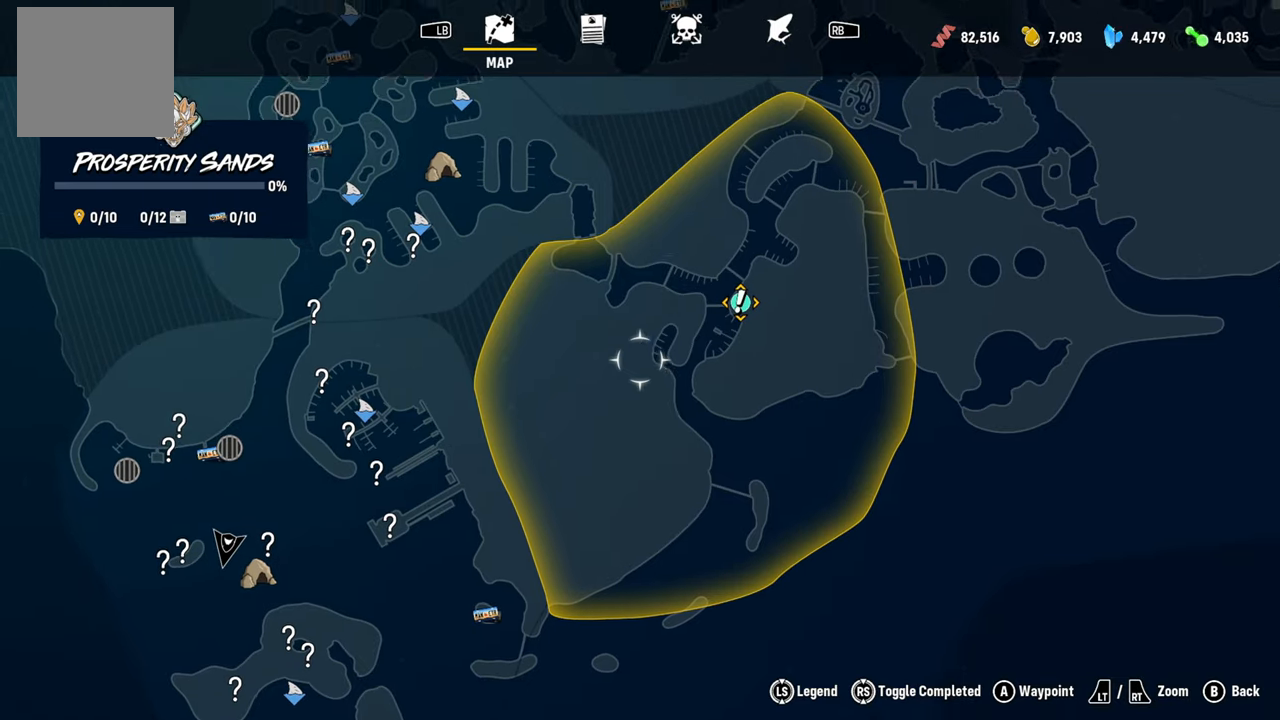
{"buttons": [], "left_stick": "center", "right_stick": "center", "events": [[400, "left_stick", "center"]]}
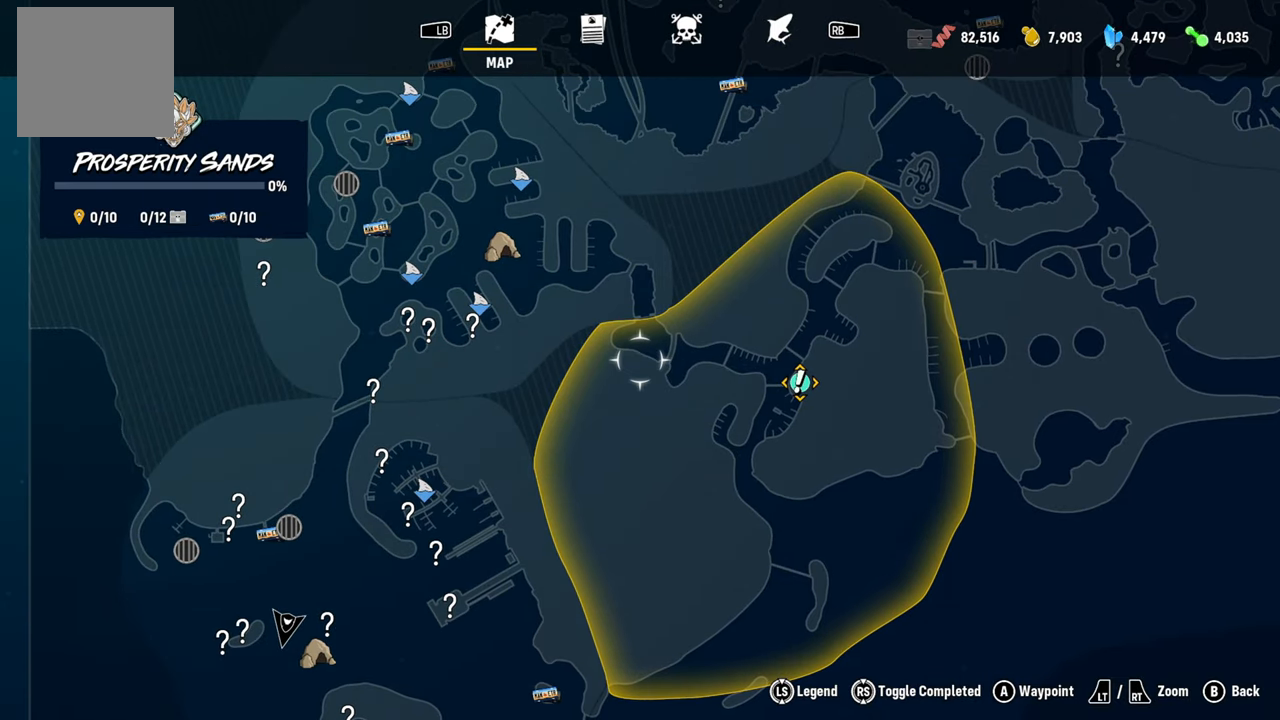
{"buttons": [], "left_stick": "center", "right_stick": "center", "events": []}
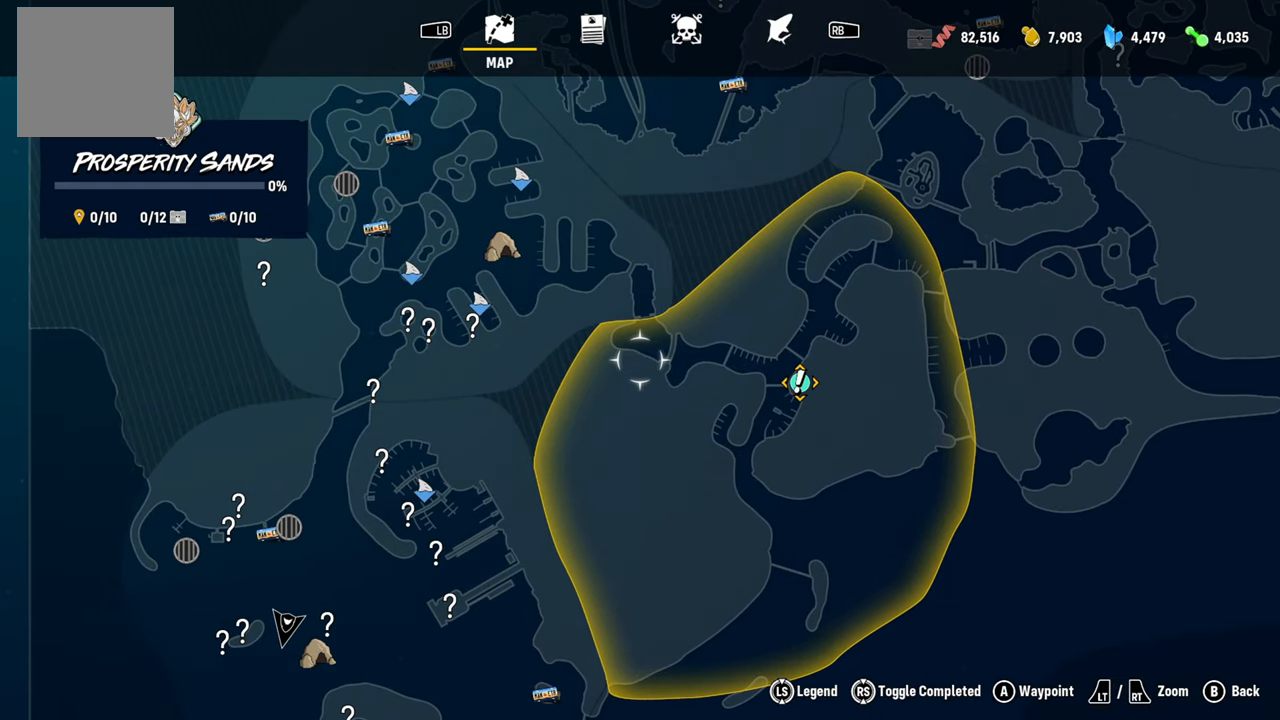
{"buttons": [], "left_stick": "center", "right_stick": "center", "events": []}
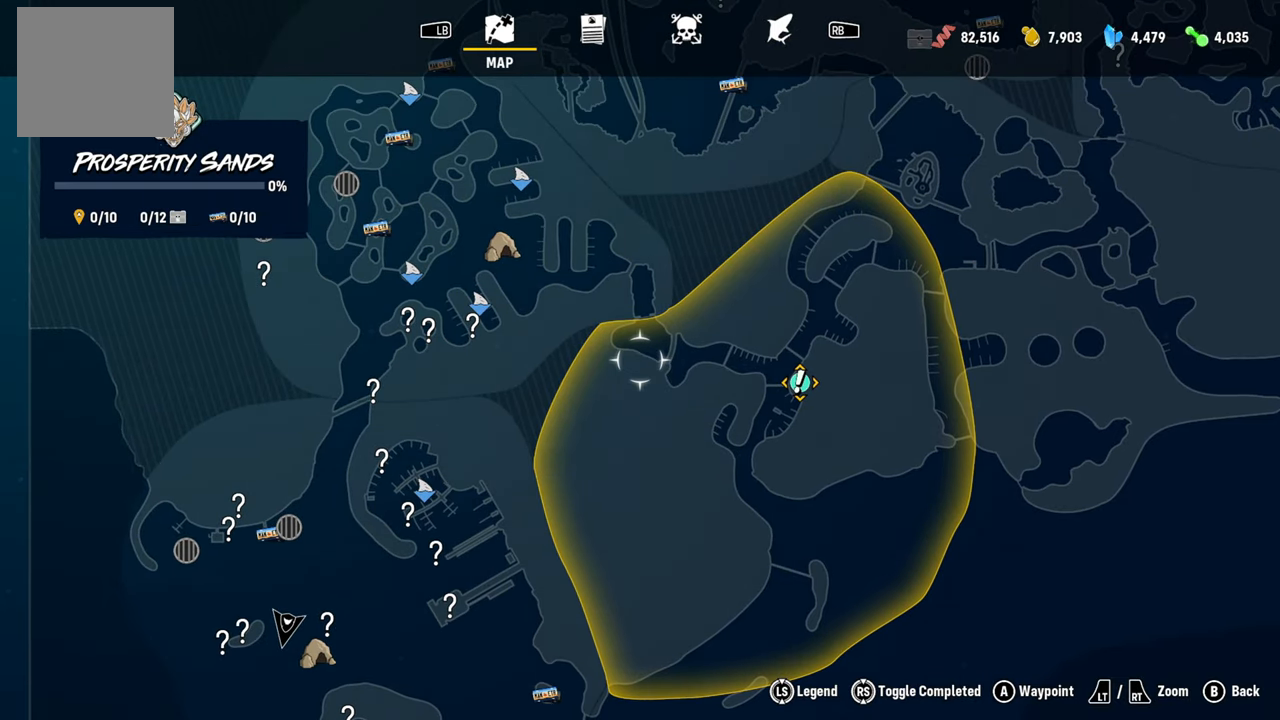
{"buttons": [], "left_stick": "down", "right_stick": "center", "events": [[60, "left_stick", "left"], [380, "left_stick", "down"]]}
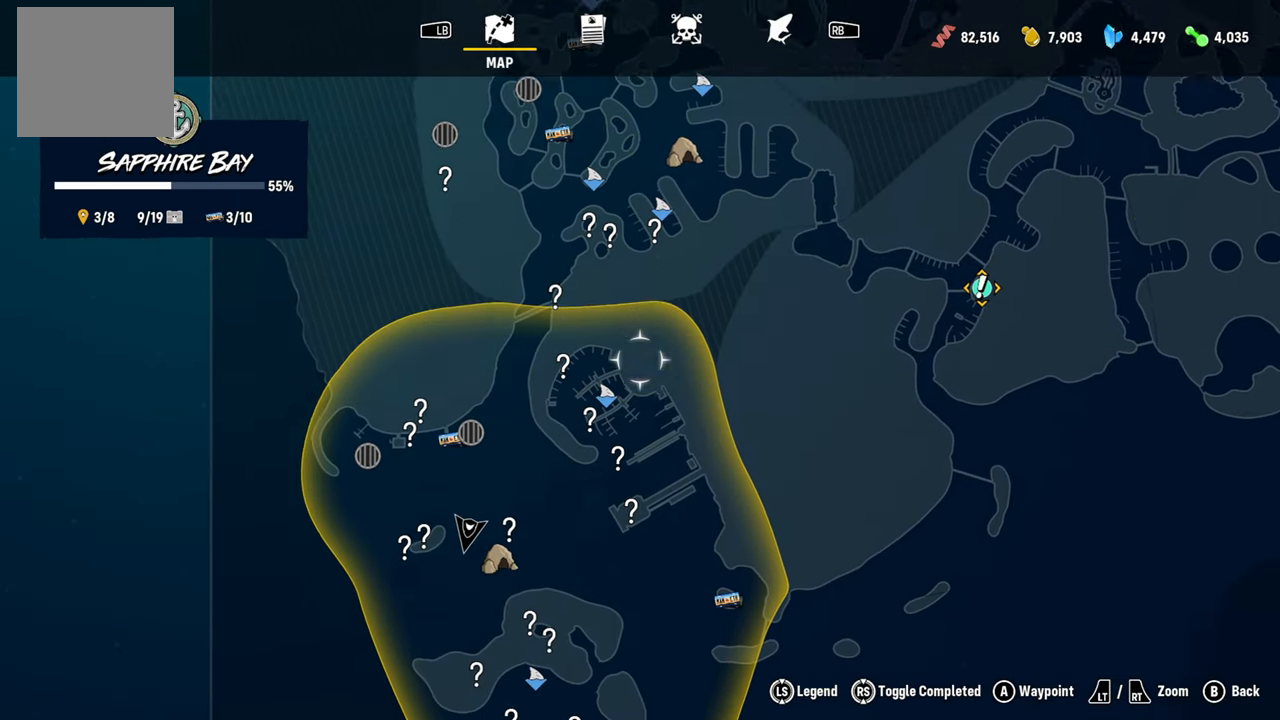
{"buttons": [], "left_stick": "center", "right_stick": "center", "events": [[260, "left_stick", "center"]]}
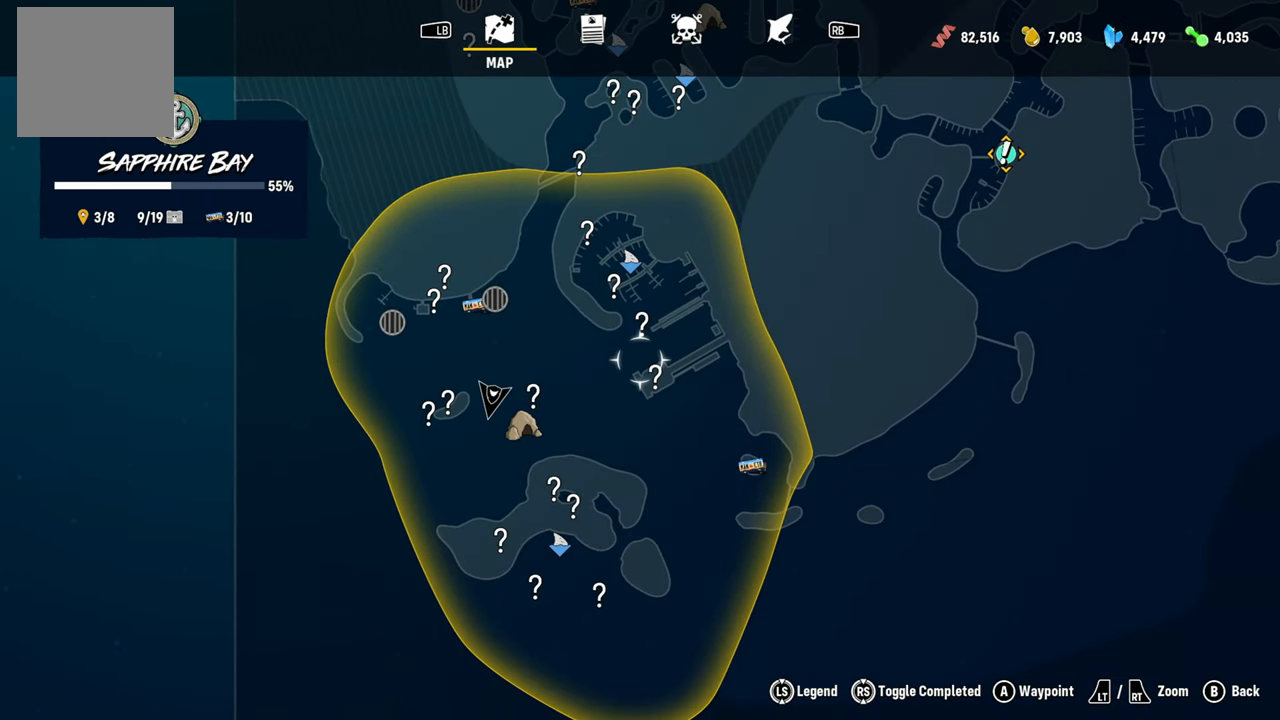
{"buttons": [], "left_stick": "up", "right_stick": "center", "events": [[40, "left_stick", "up-left"], [220, "left_stick", "center"], [420, "left_stick", "up"]]}
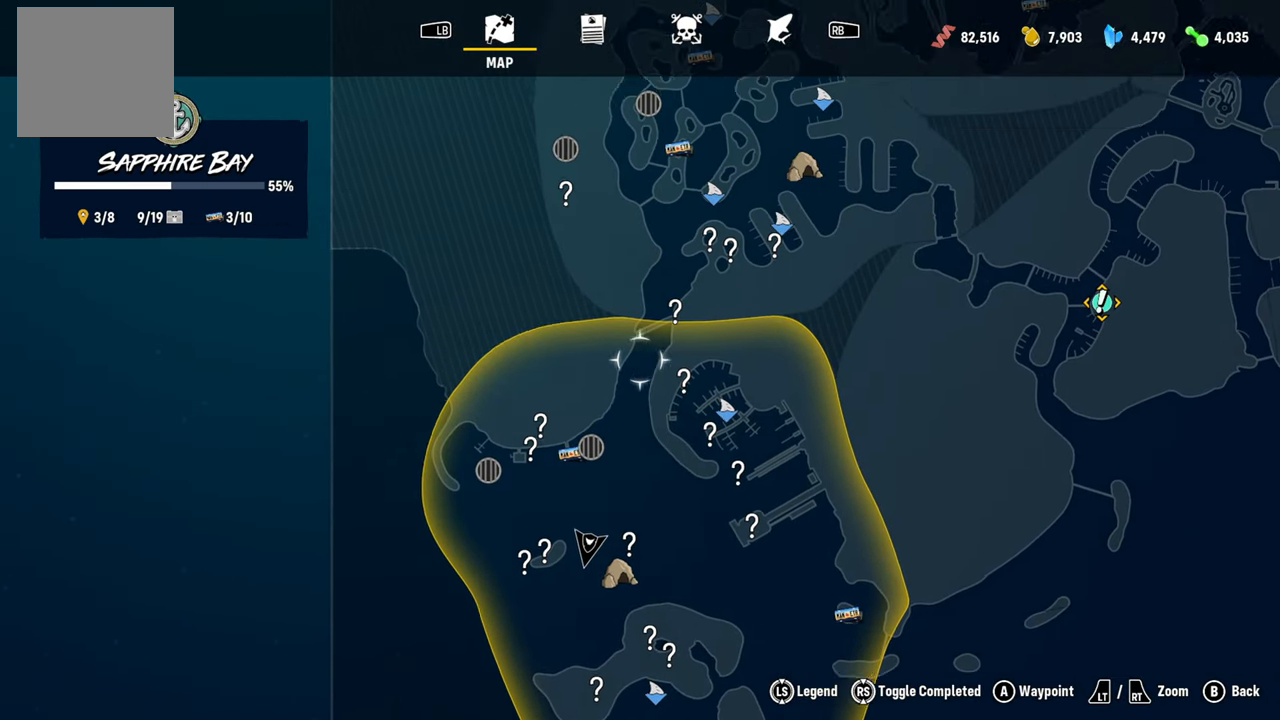
{"buttons": [], "left_stick": "up-right", "right_stick": "center", "events": [[240, "left_stick", "up-right"]]}
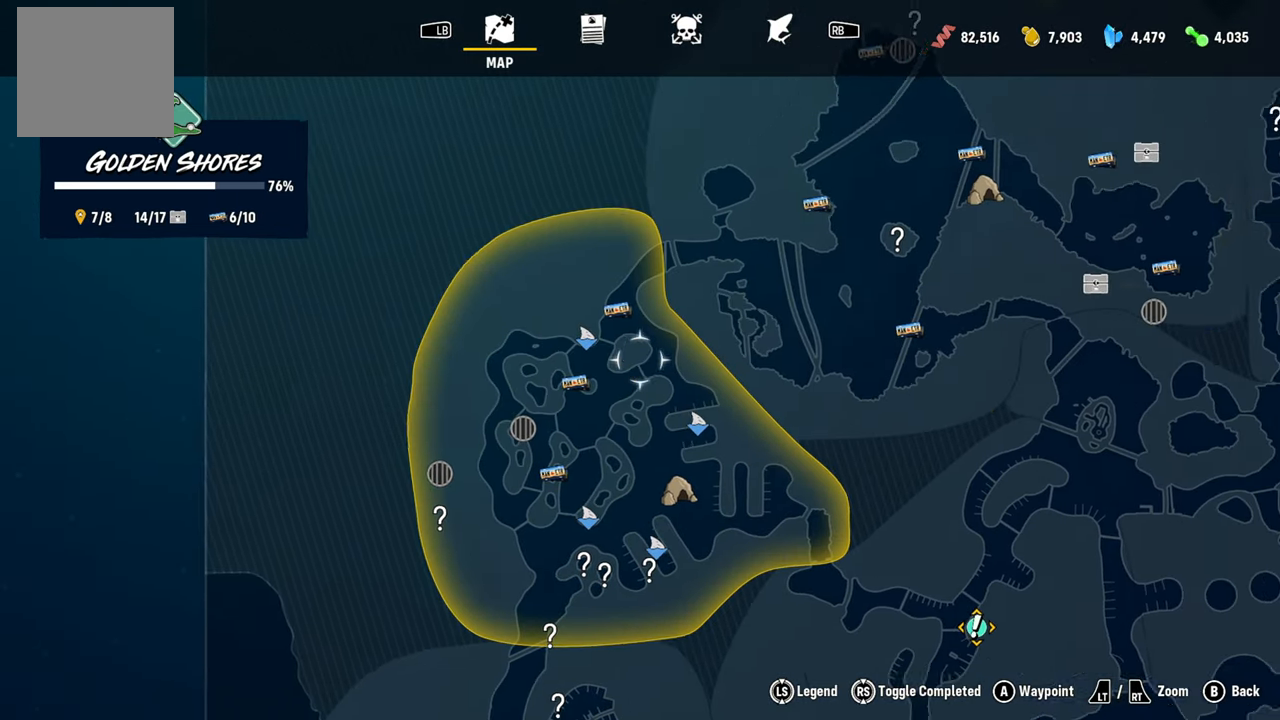
{"buttons": [], "left_stick": "center", "right_stick": "center", "events": [[60, "left_stick", "right"], [180, "left_stick", "down-right"], [420, "left_stick", "center"]]}
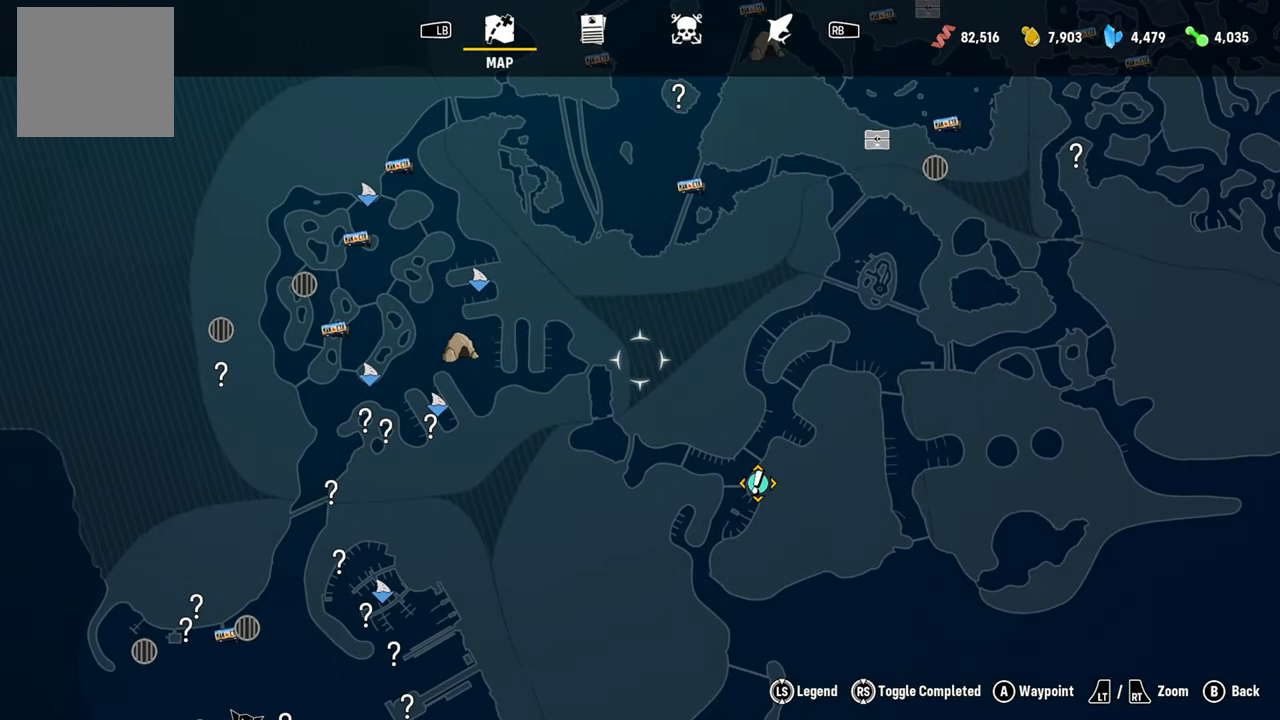
{"buttons": [], "left_stick": "center", "right_stick": "center", "events": [[220, "left_stick", "down"], [480, "left_stick", "center"]]}
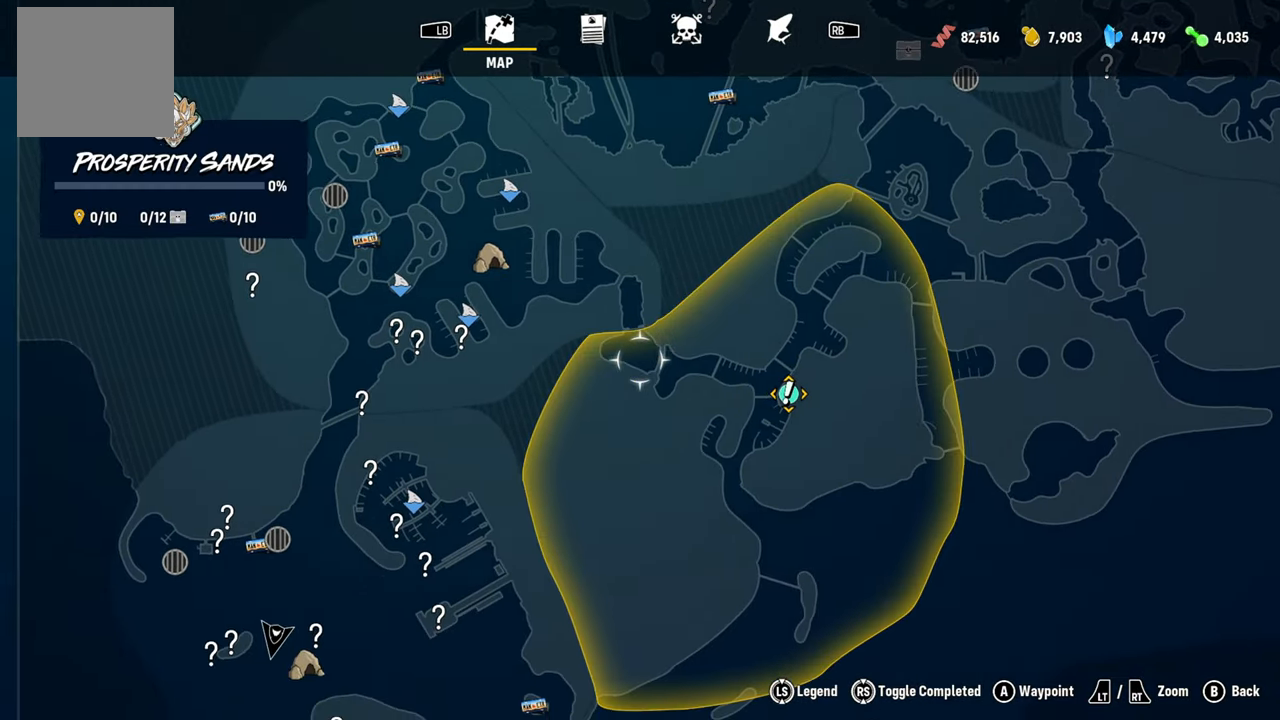
{"buttons": [], "left_stick": "right", "right_stick": "center", "events": [[400, "left_stick", "right"]]}
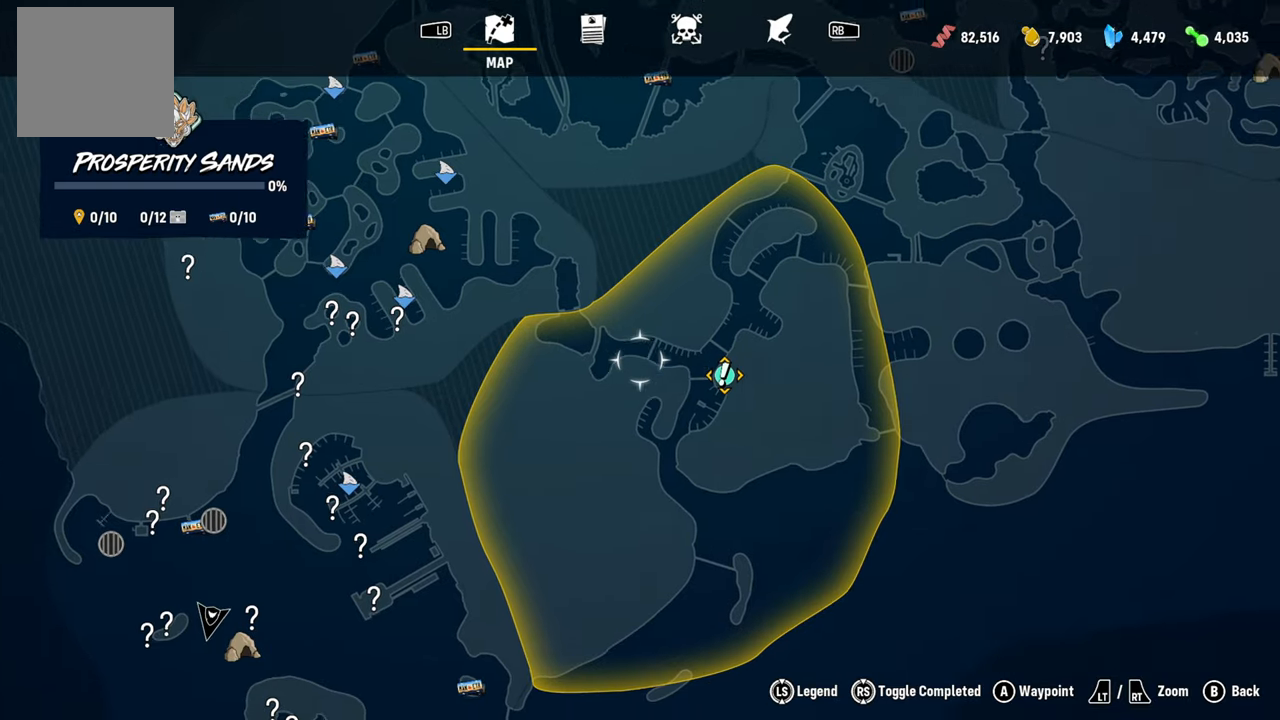
{"buttons": [], "left_stick": "center", "right_stick": "center", "events": [[100, "left_stick", "center"]]}
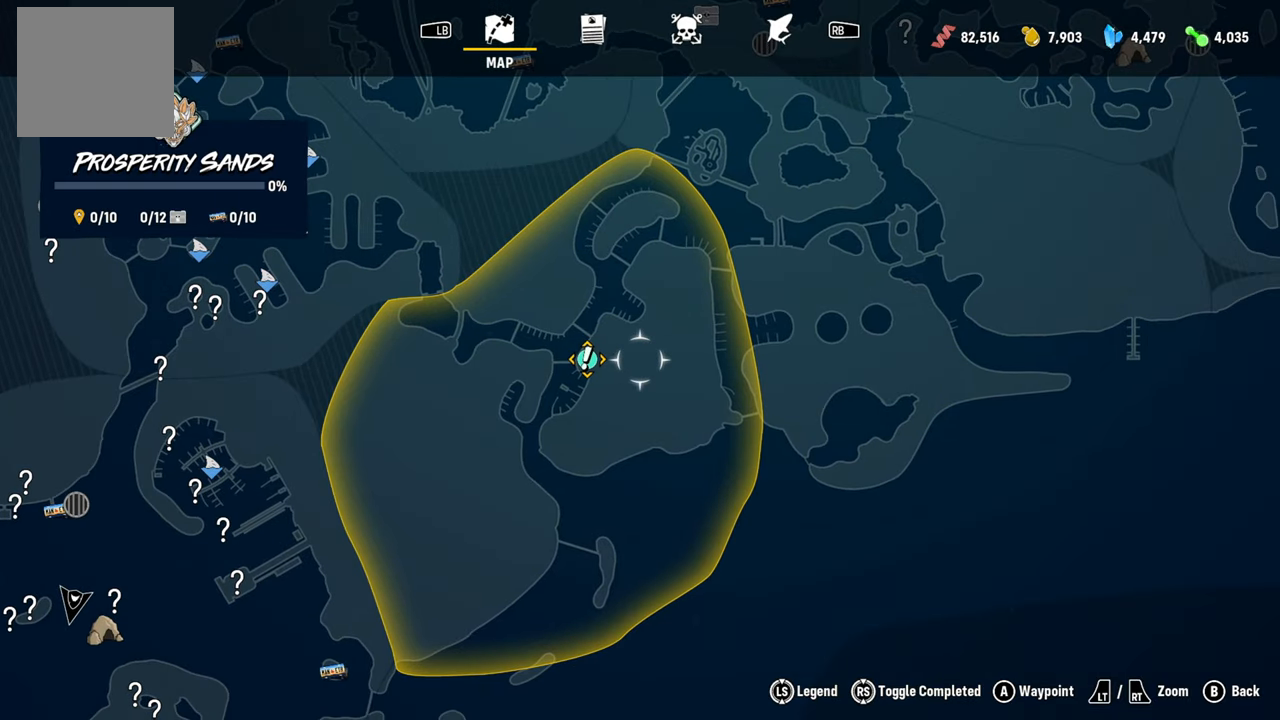
{"buttons": [], "left_stick": "left", "right_stick": "center", "events": [[120, "left_stick", "down-left"], [220, "left_stick", "left"]]}
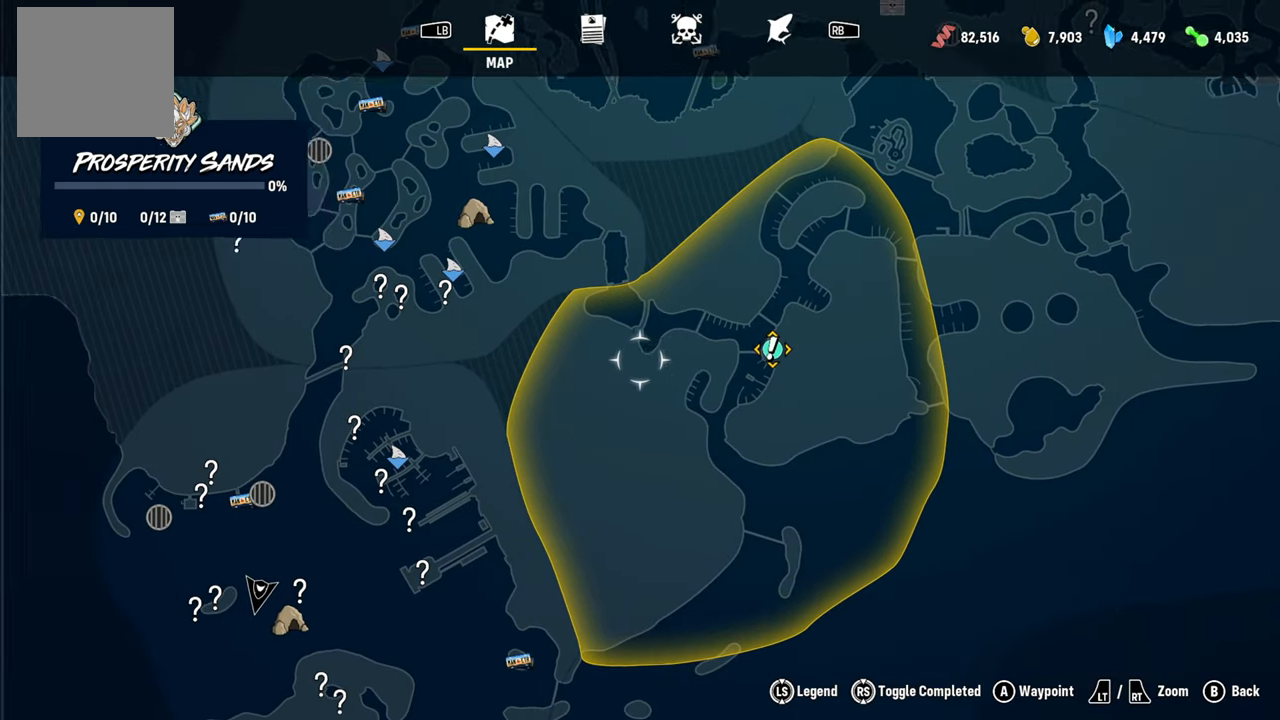
{"buttons": ["L2"], "left_stick": "up", "right_stick": "left", "events": [[20, "left_stick", "center"], [120, "L2", "down"], [120, "left_stick", "up"], [440, "right_stick", "left"]]}
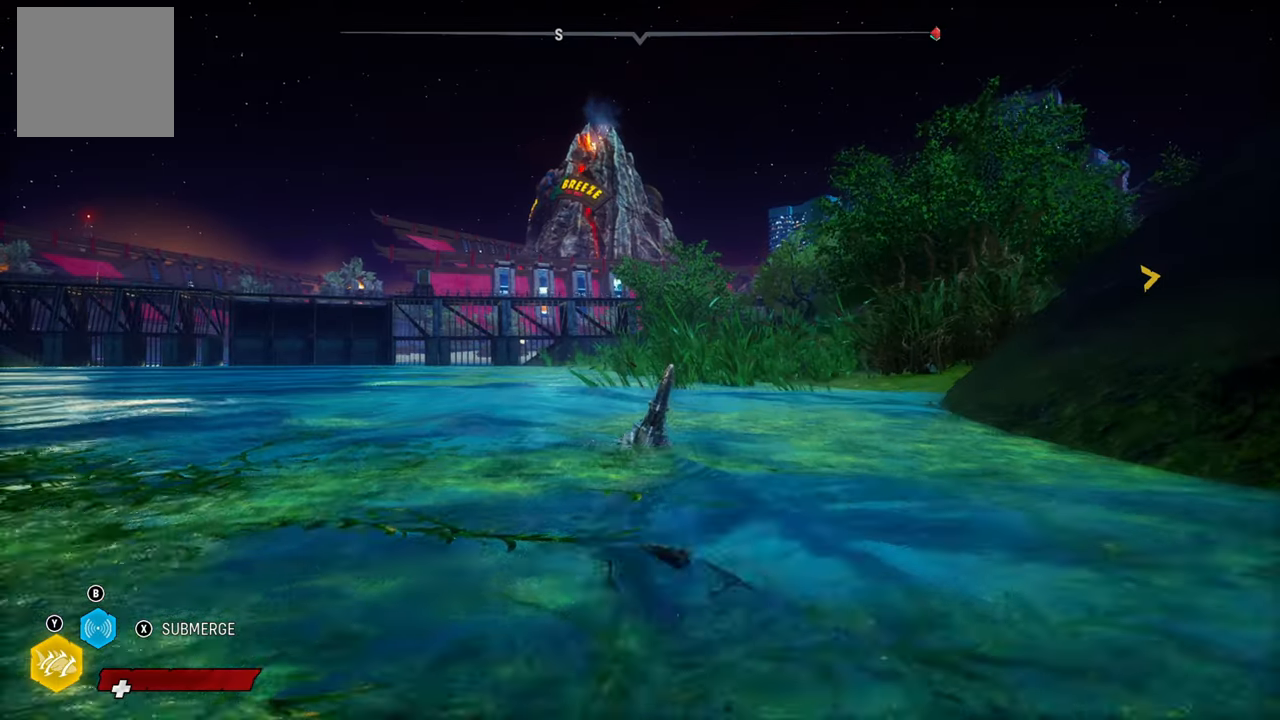
{"buttons": ["L2"], "left_stick": "up", "right_stick": "center", "events": [[200, "right_stick", "center"]]}
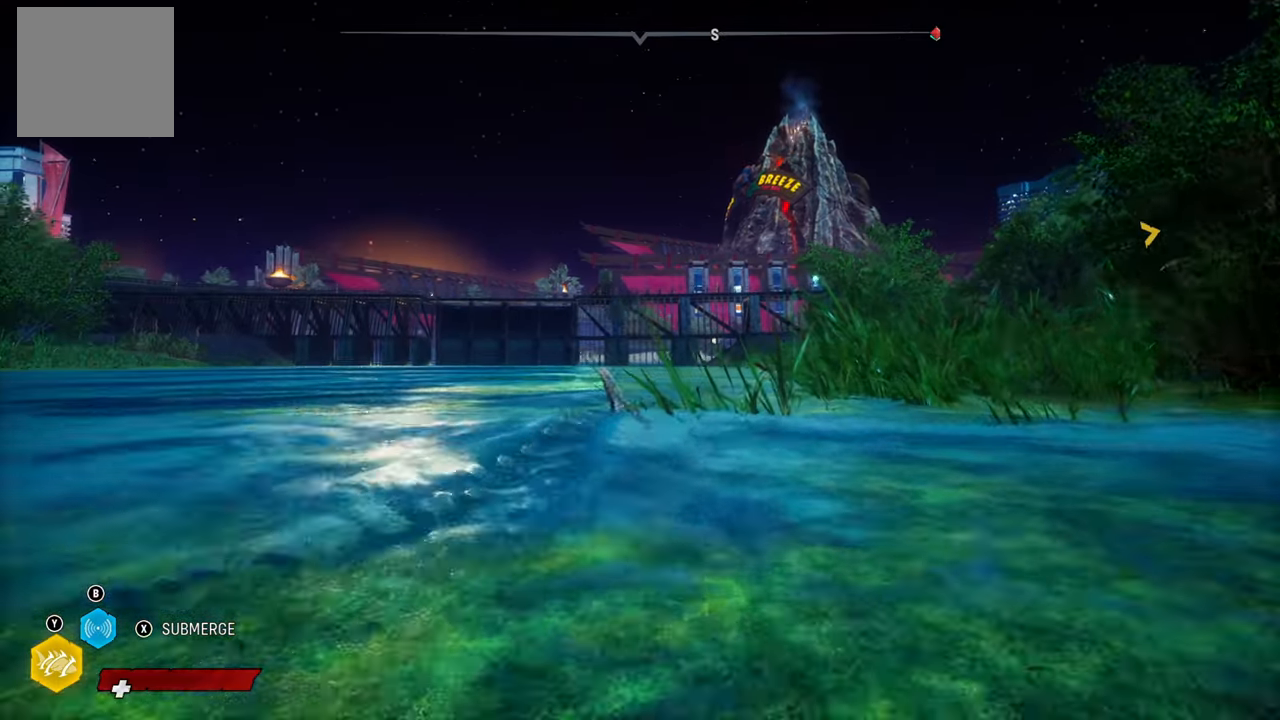
{"buttons": ["L2"], "left_stick": "up", "right_stick": "center", "events": [[220, "B", "down"], [400, "B", "up"]]}
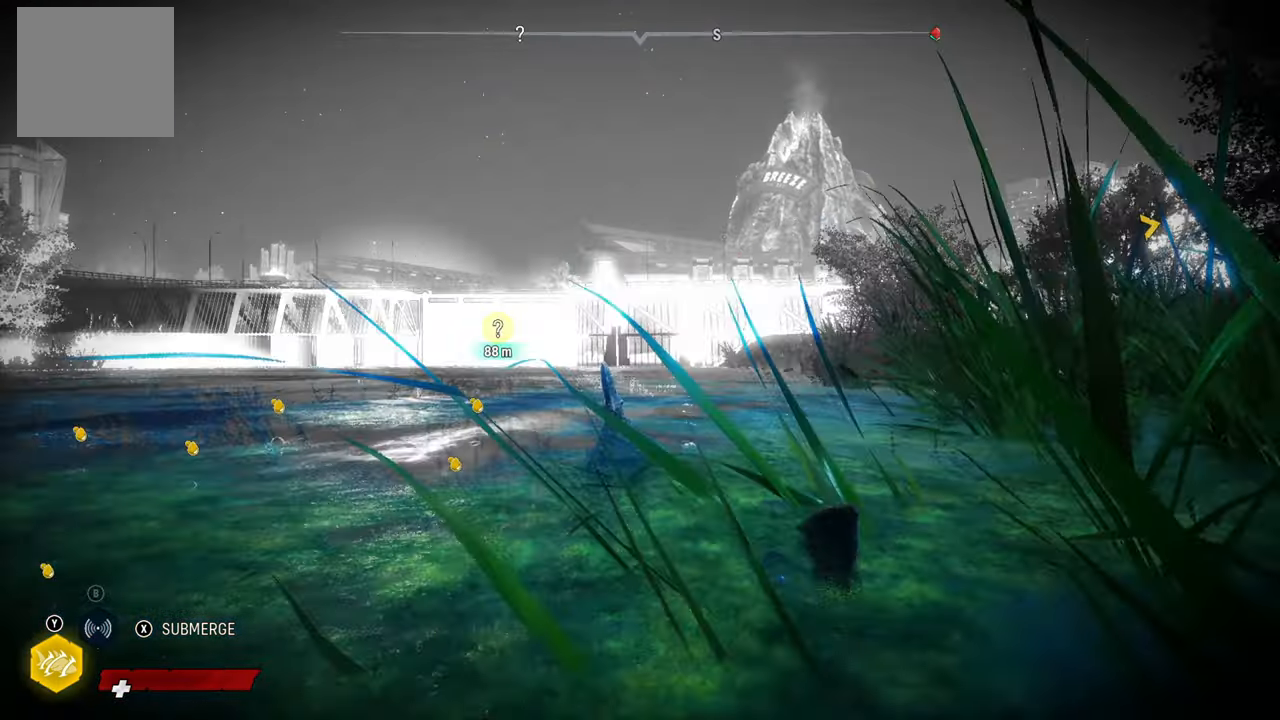
{"buttons": ["L2"], "left_stick": "up", "right_stick": "center", "events": []}